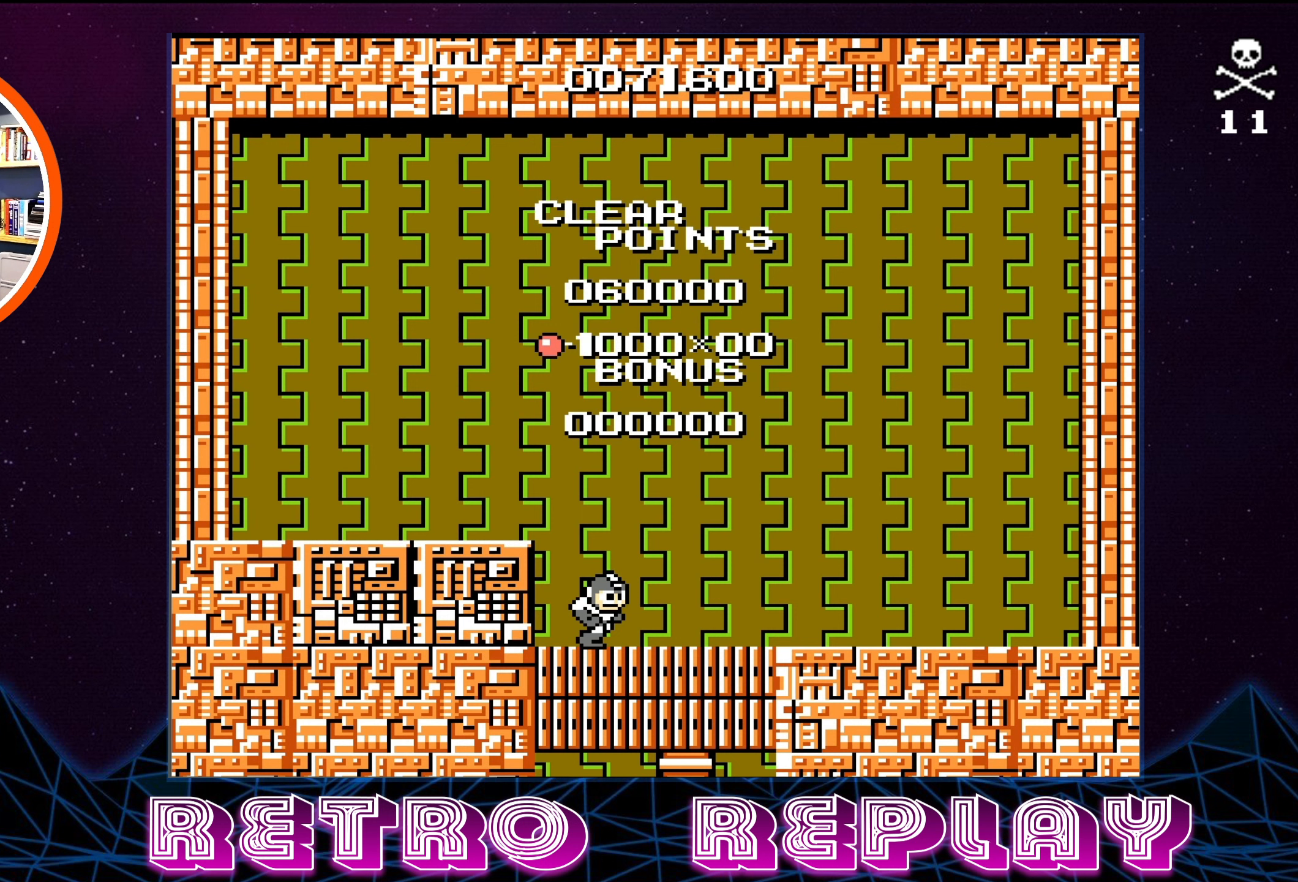
Gameplay with a controller (Nintendo layout); each line is a JSON object with the inputs held at the frame after it. "events" lists button and stick changes between this image and that frame as [ms after this image, input, new state], when the widget could be followed in between. Not read: L3 R3.
{"buttons": ["START"], "events": [[500, "START", "down"]]}
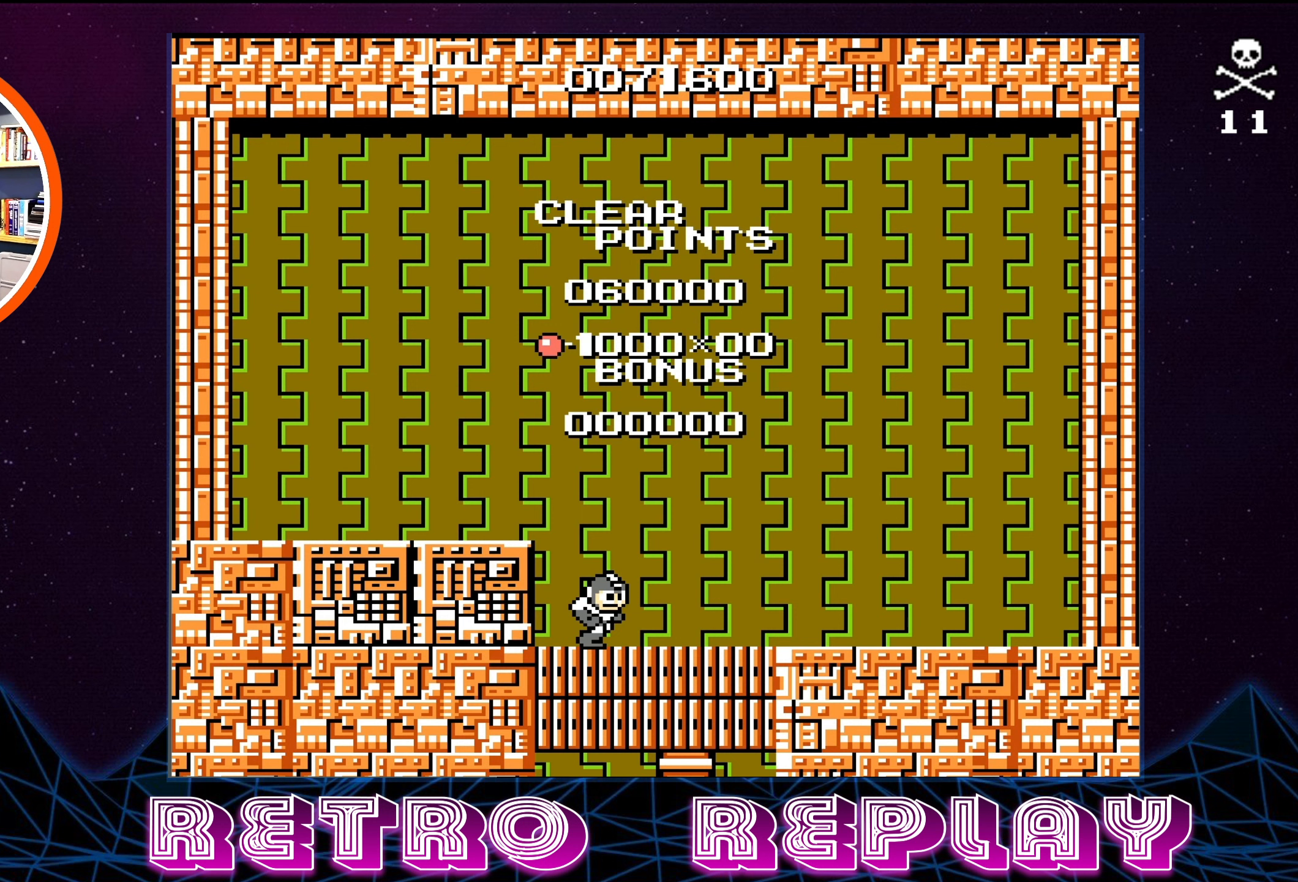
{"buttons": [], "events": [[184, "START", "up"]]}
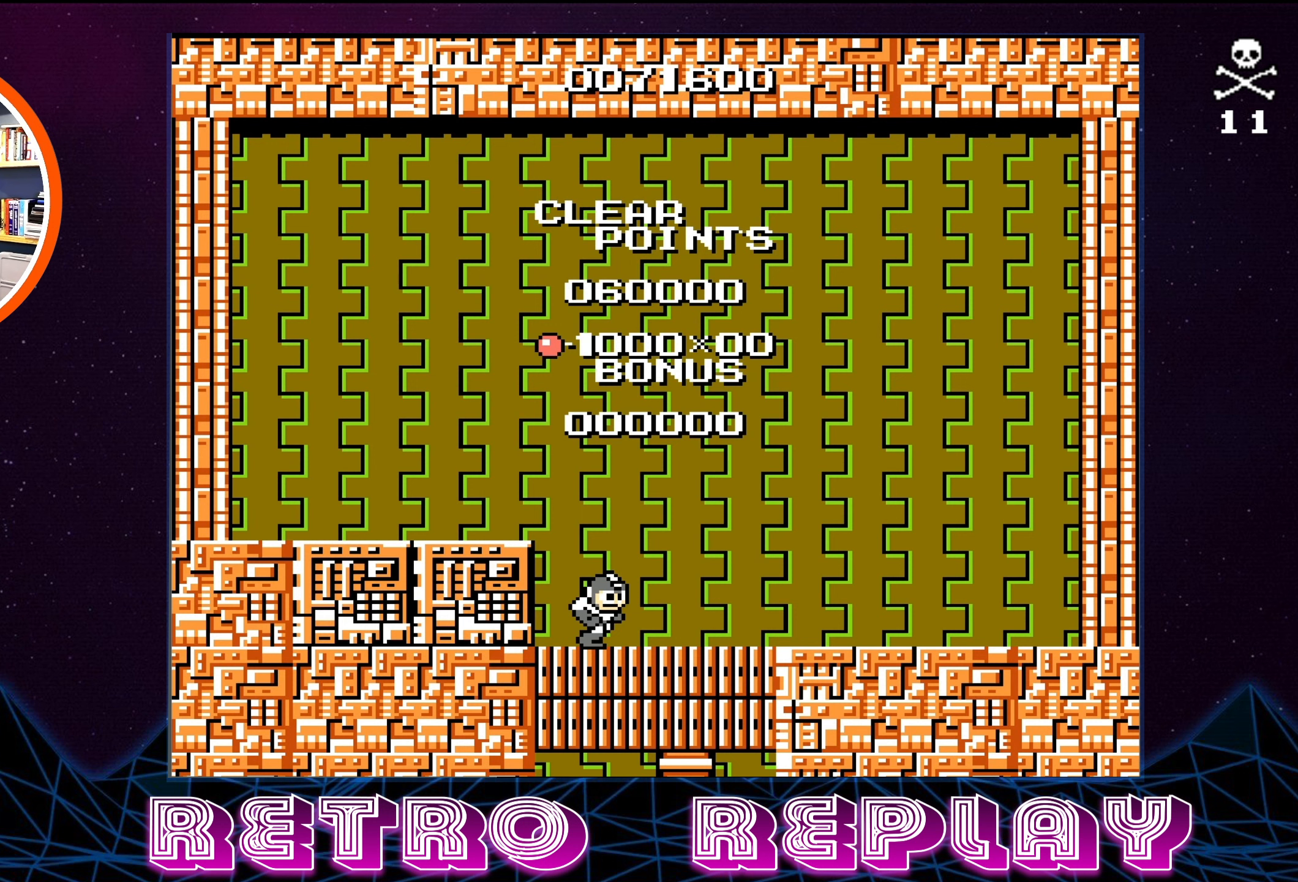
{"buttons": [], "events": []}
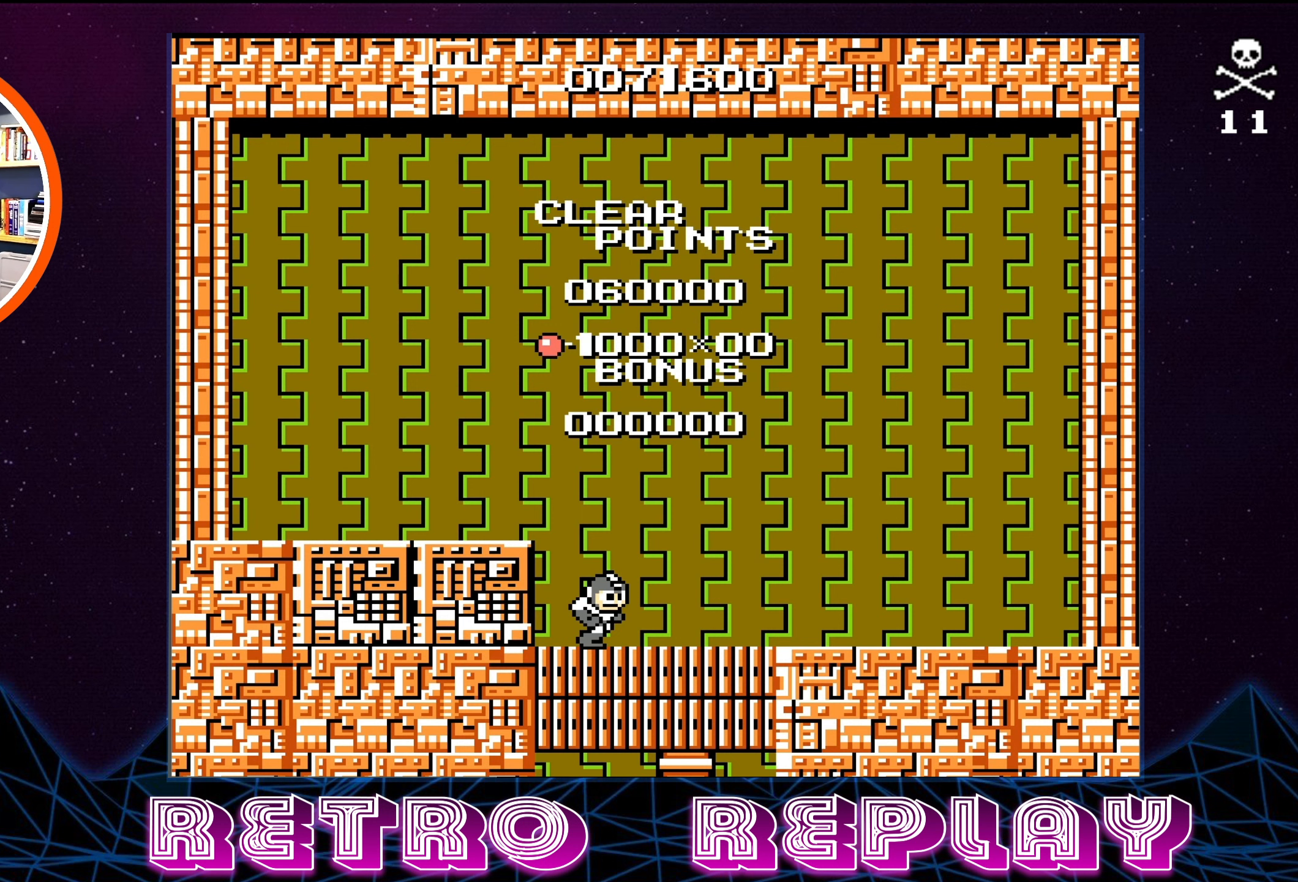
{"buttons": [], "events": []}
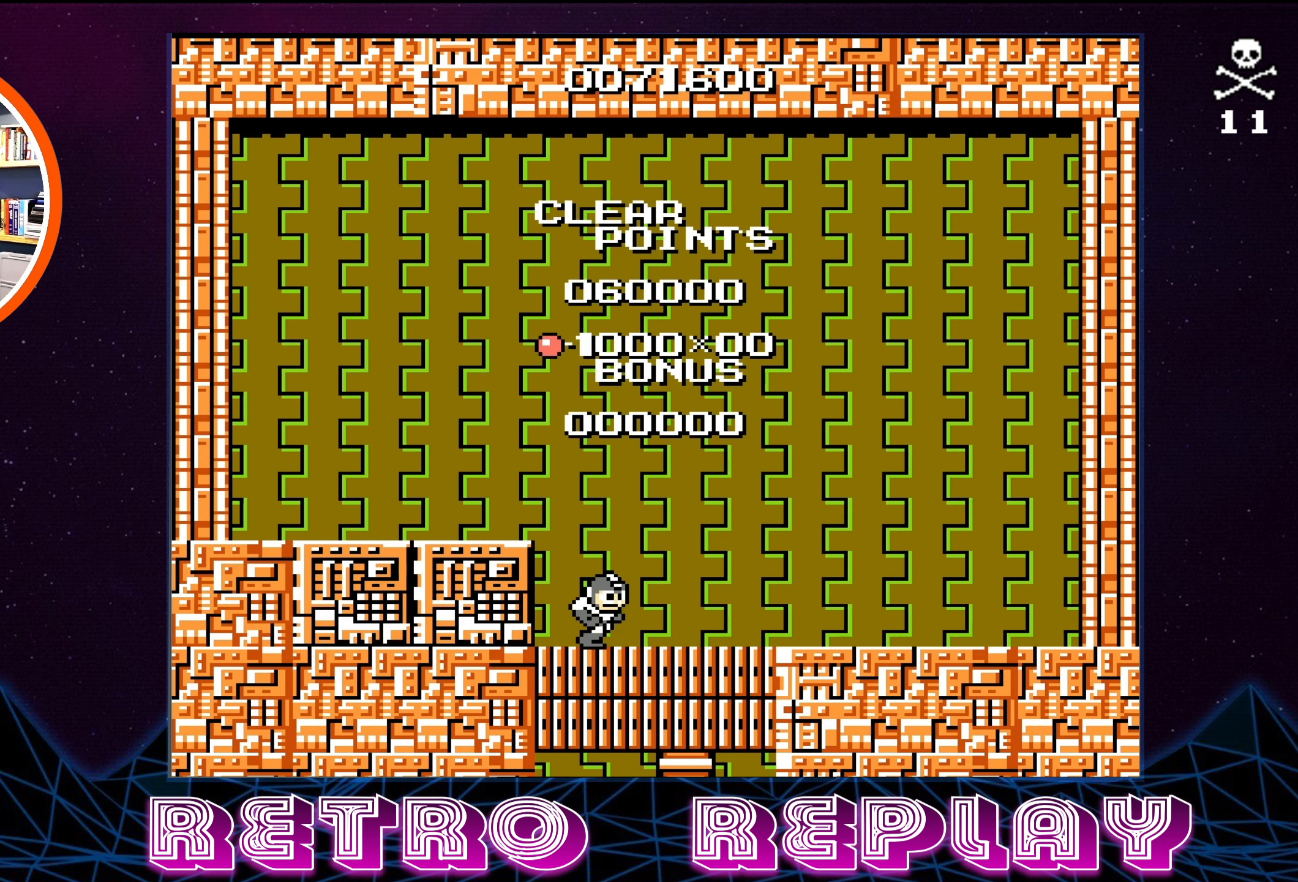
{"buttons": [], "events": [[200, "START", "down"], [350, "START", "up"]]}
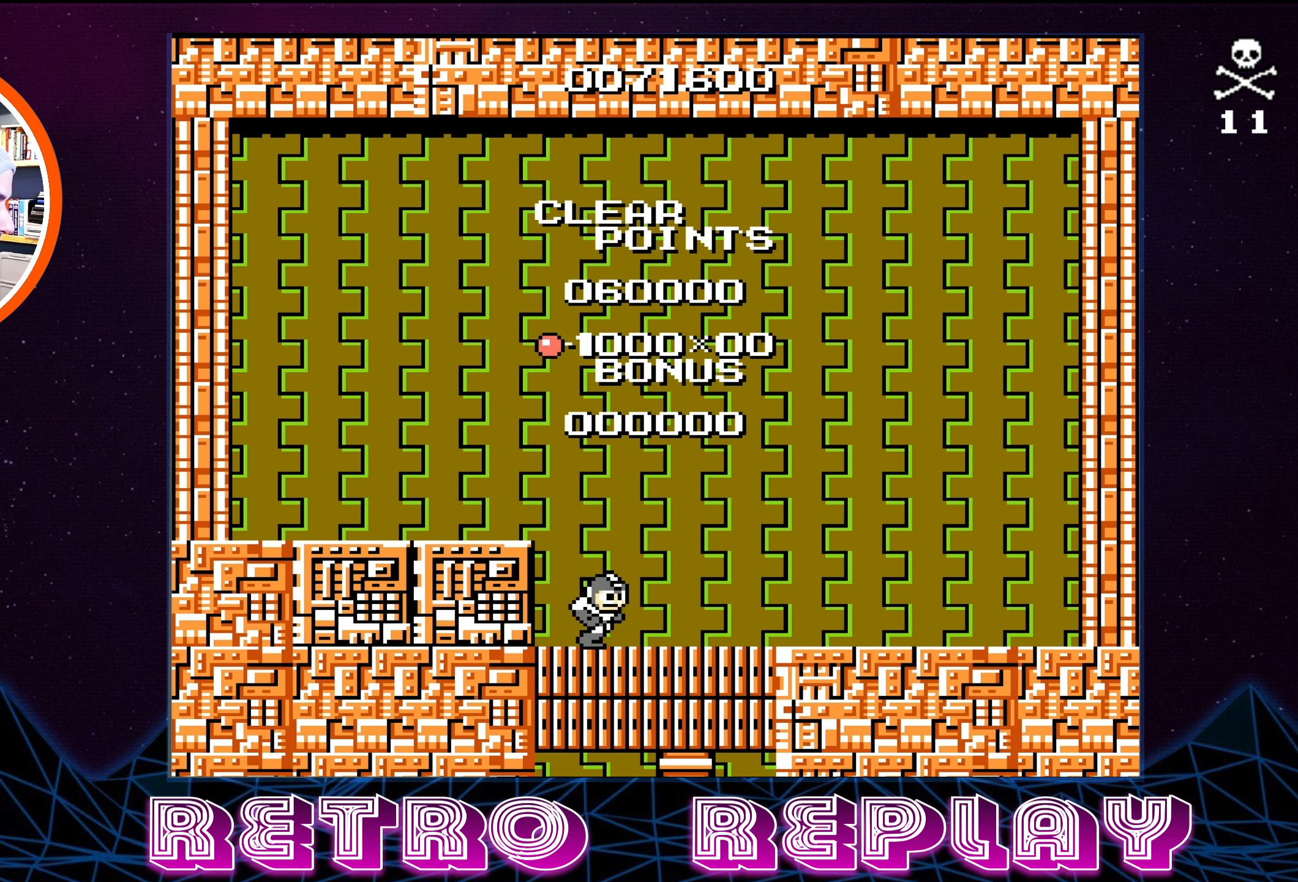
{"buttons": [], "events": [[184, "A", "down"], [300, "A", "up"]]}
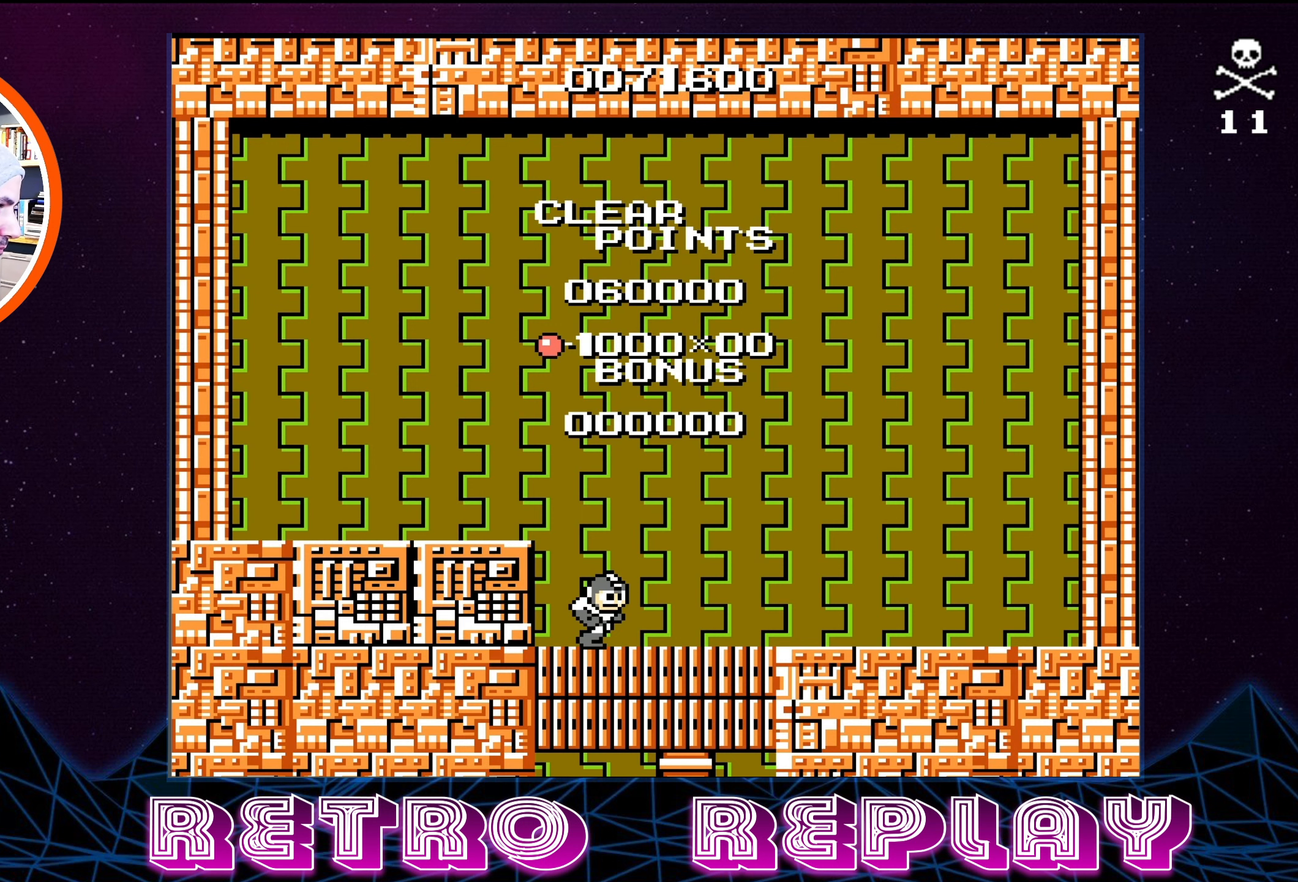
{"buttons": [], "events": [[150, "A", "down"], [317, "A", "up"]]}
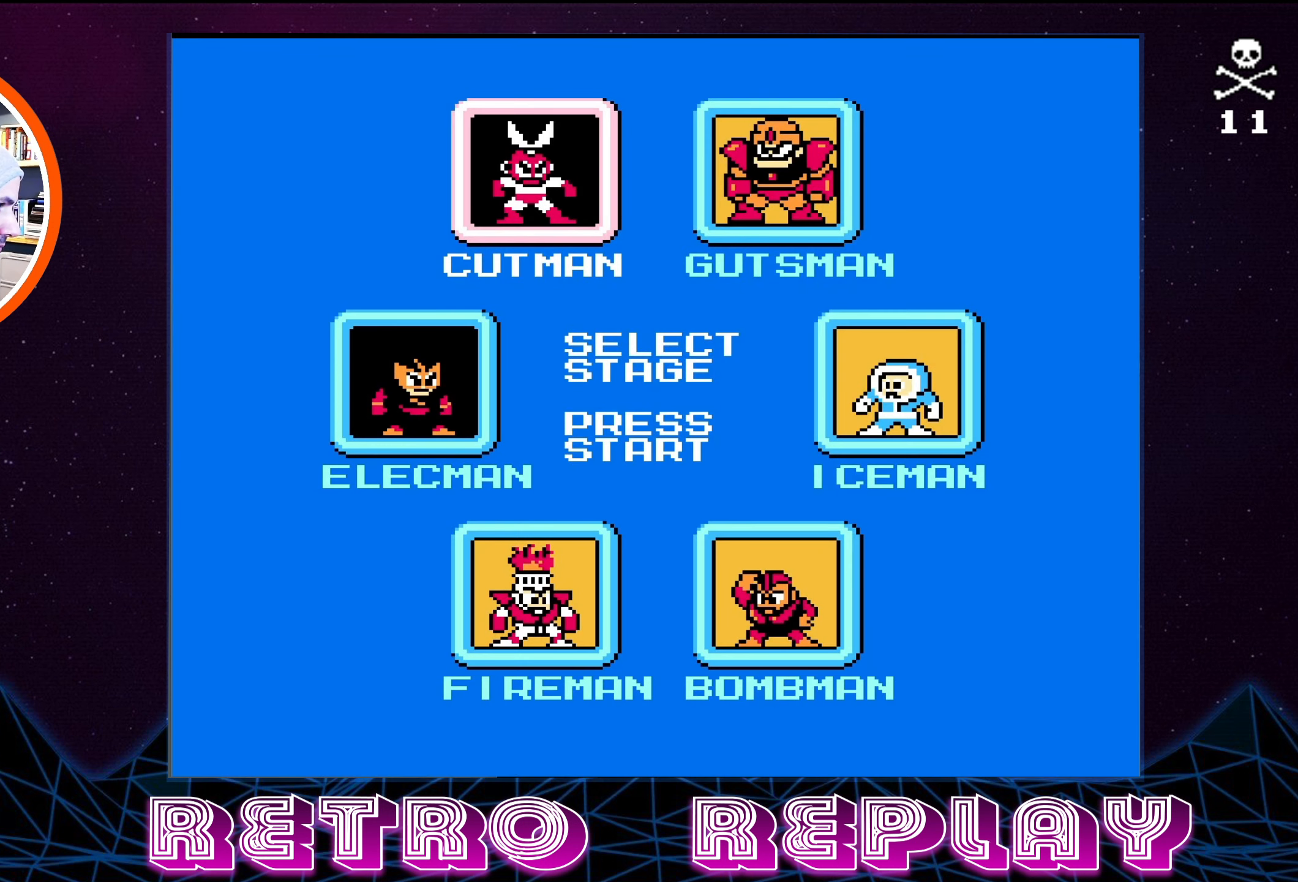
{"buttons": [], "events": []}
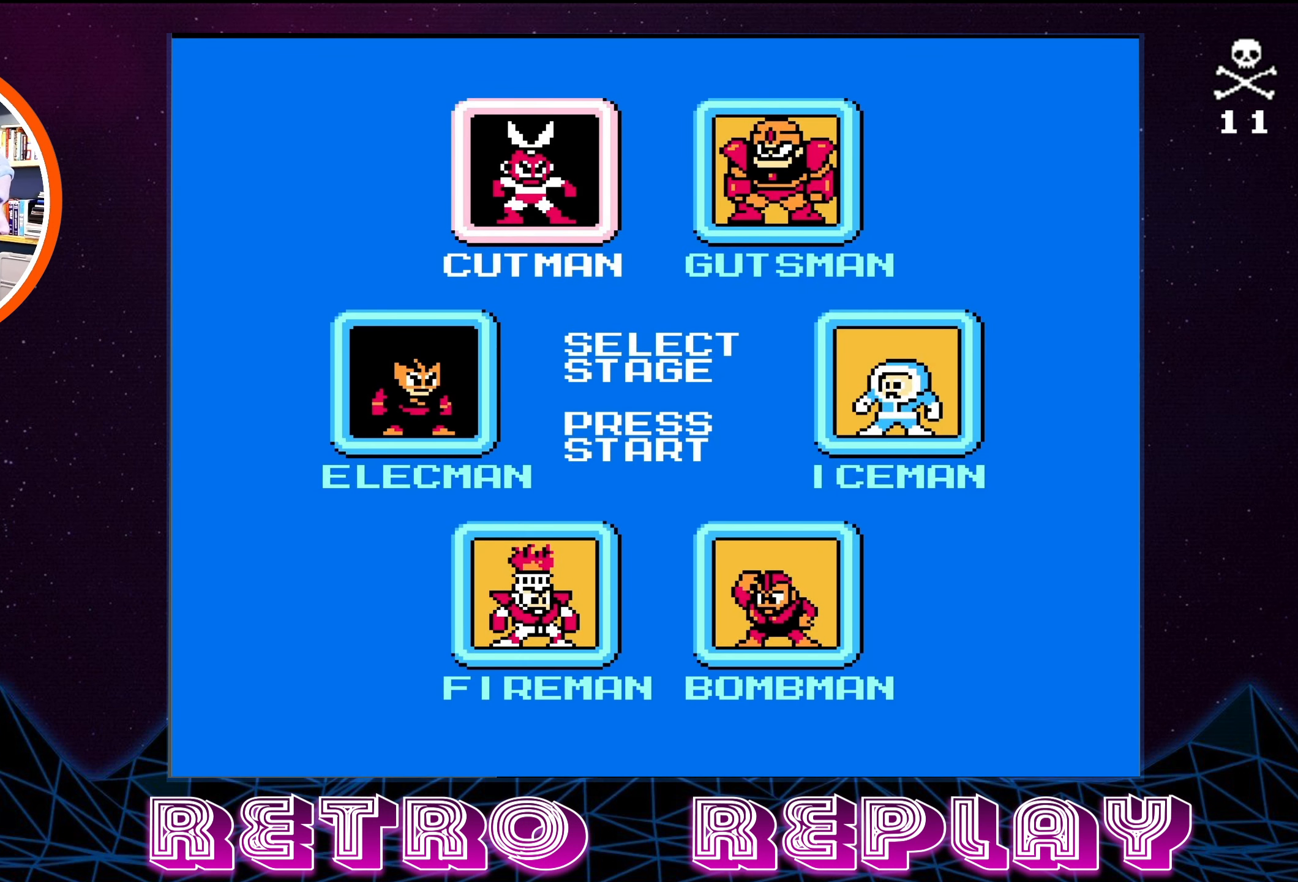
{"buttons": [], "events": []}
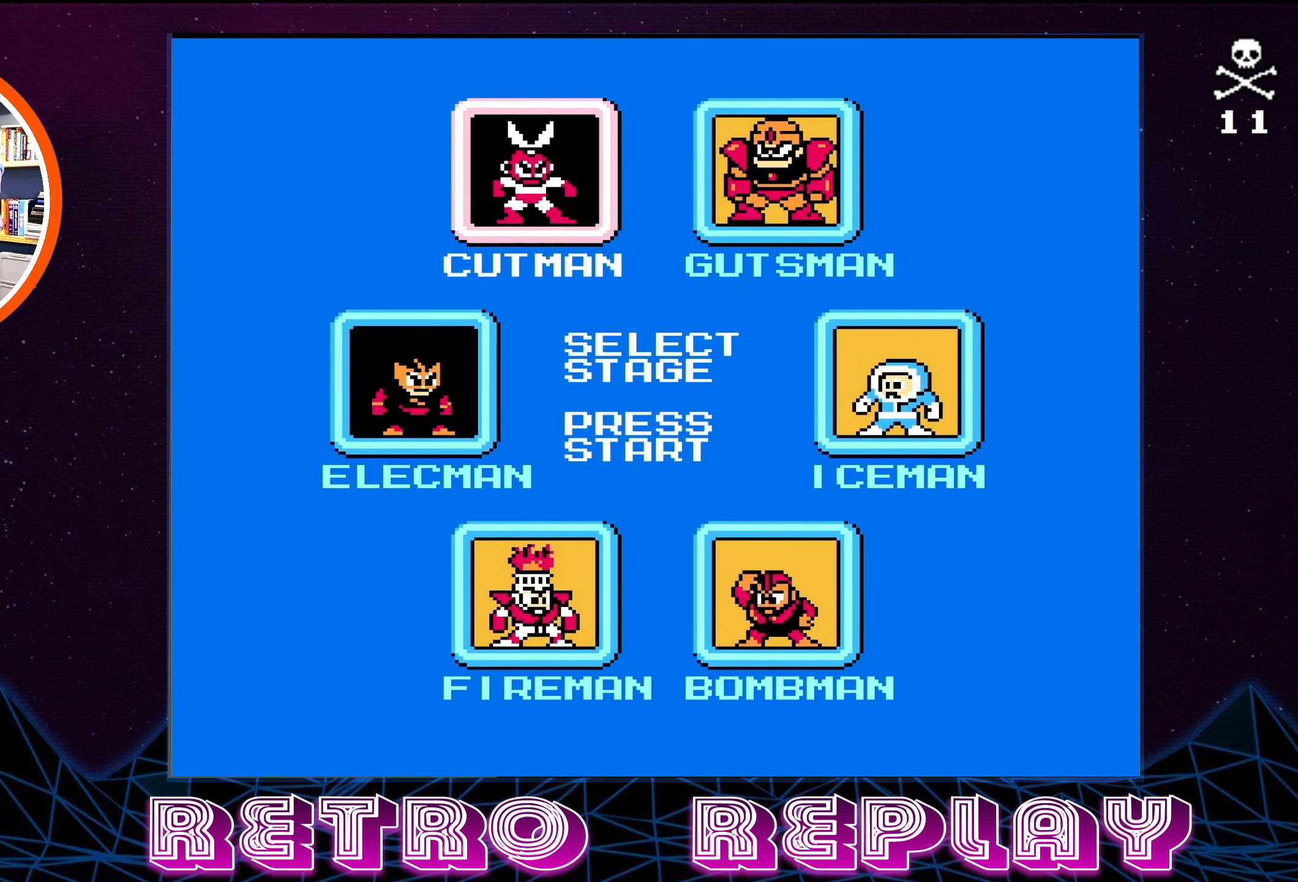
{"buttons": ["DPAD_RIGHT"], "events": [[50, "DPAD_RIGHT", "down"], [183, "DPAD_RIGHT", "up"], [433, "DPAD_RIGHT", "down"]]}
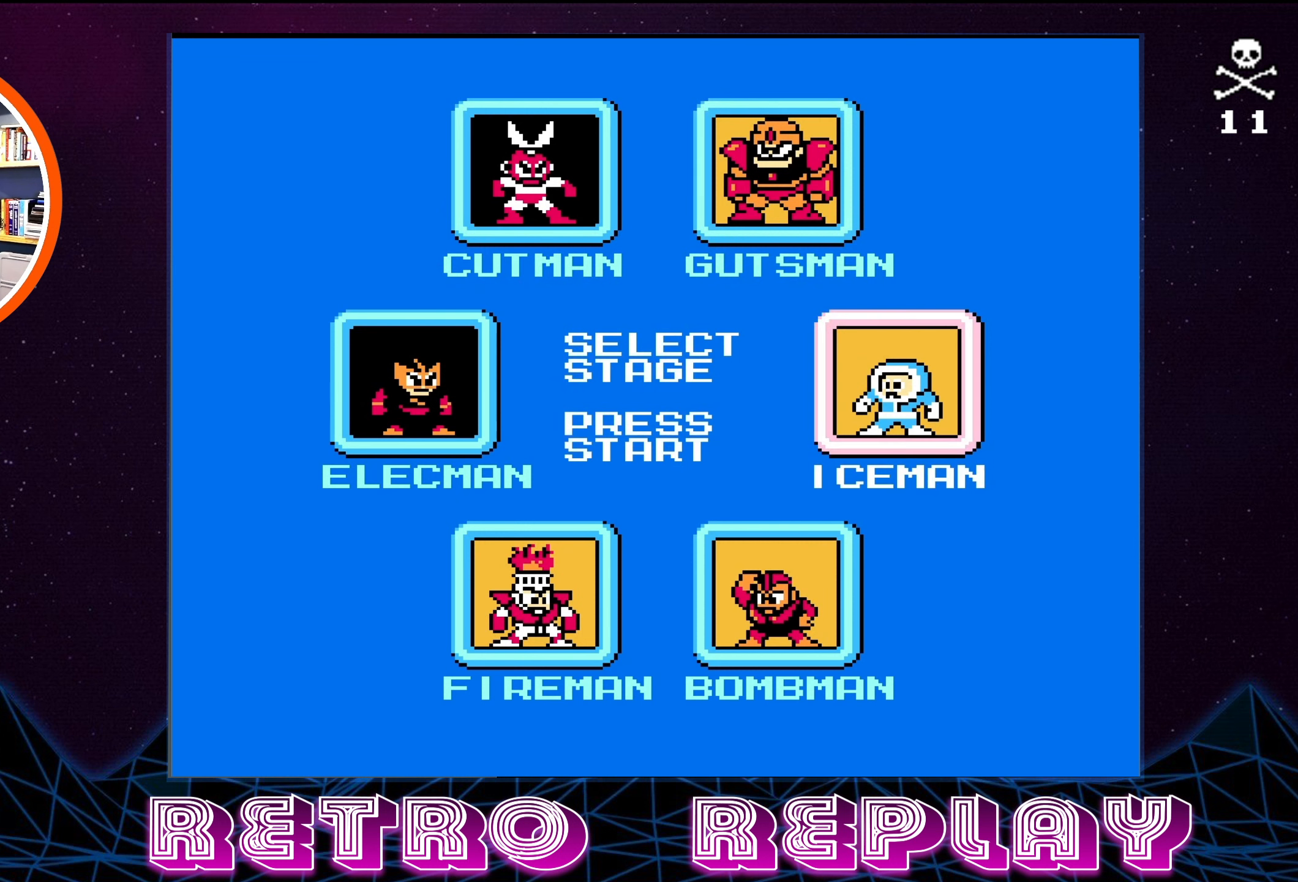
{"buttons": [], "events": [[33, "DPAD_RIGHT", "up"]]}
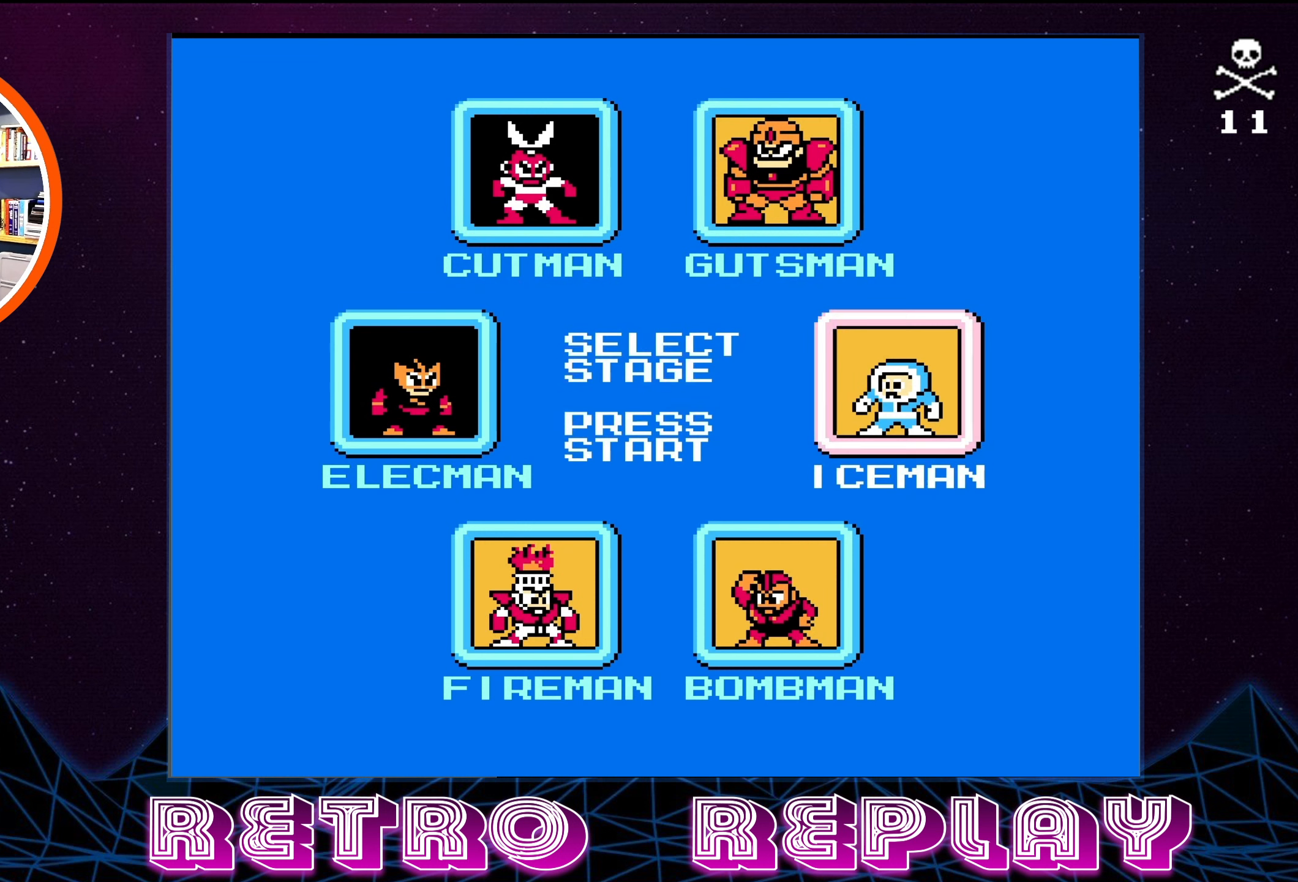
{"buttons": [], "events": []}
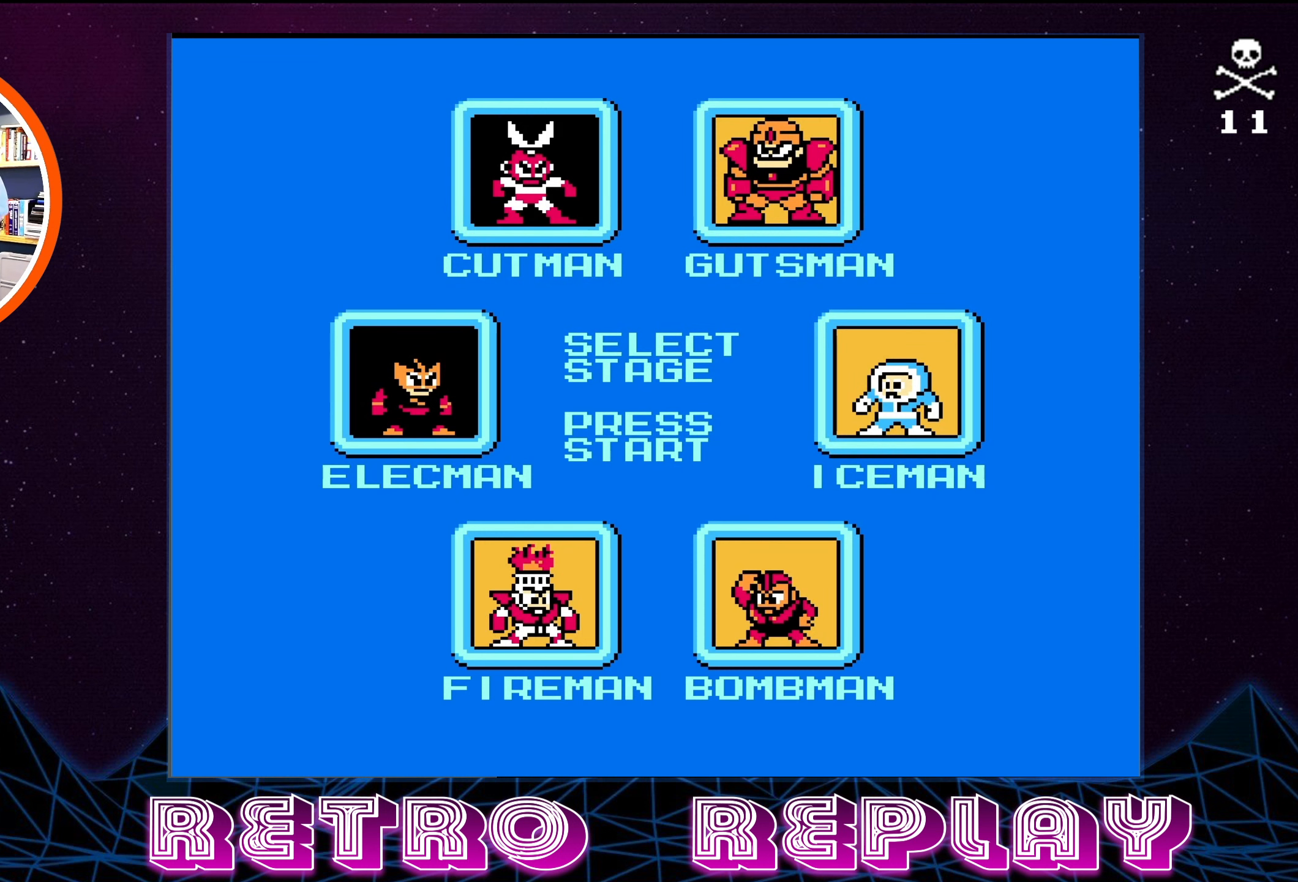
{"buttons": [], "events": []}
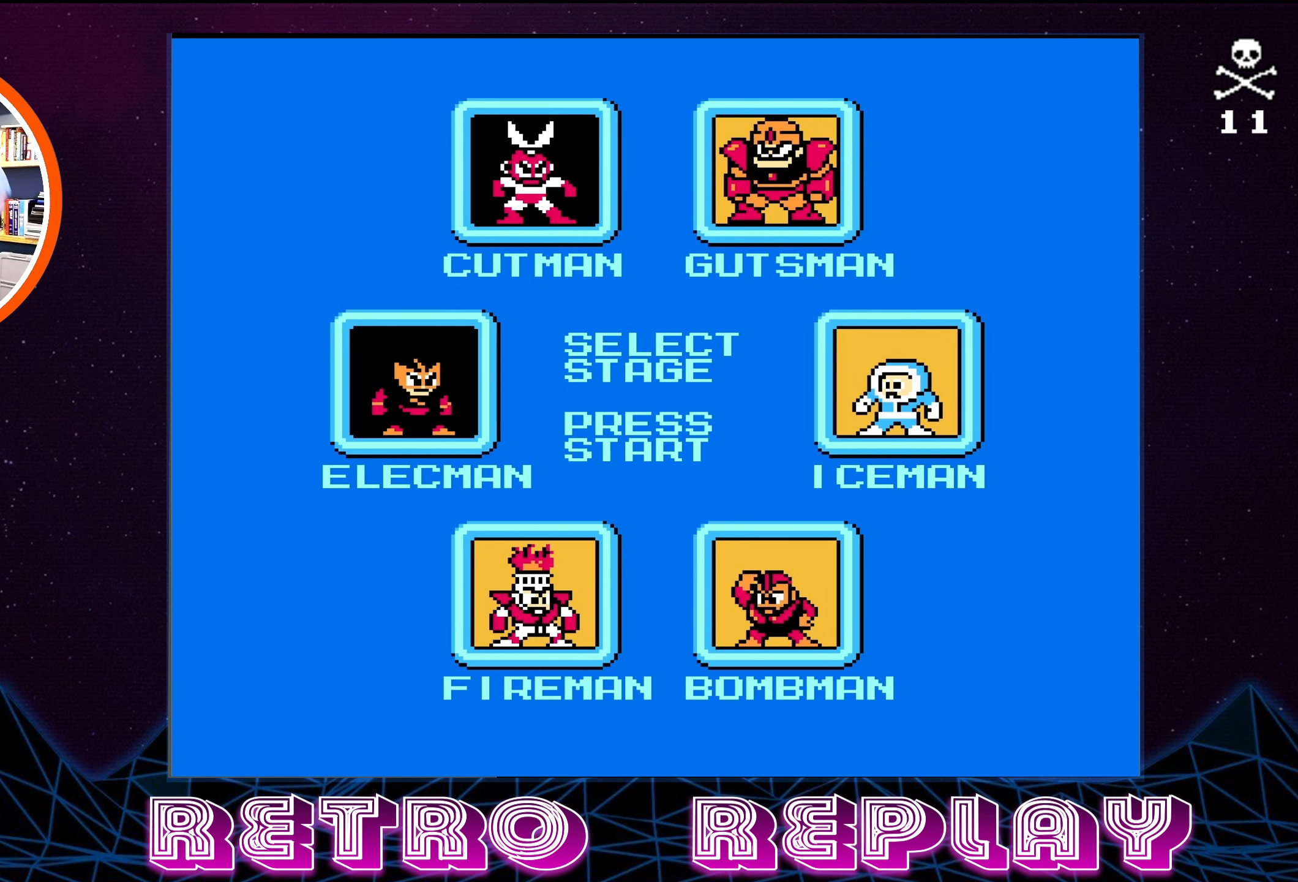
{"buttons": [], "events": [[100, "A", "down"], [200, "A", "up"]]}